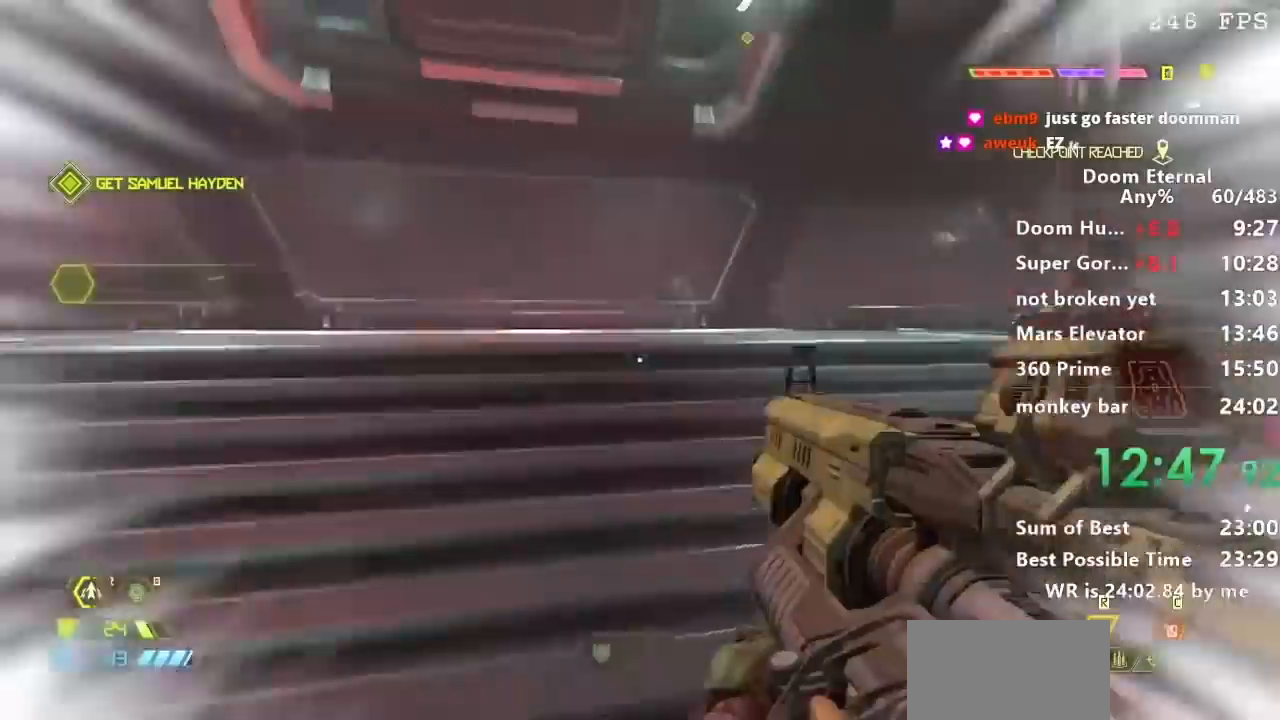
Gameplay with keyboard; each line is a JSON object with the keys held at the frame after it. "events" lists presses ("down") and releases ("up") of "a", "d", "e", "f", "q", "r", "s" and "w" between this image and that frame as [ms after this image, input, new state], when the widget could be followed in between. No other keys are recorded. Mouse input is not recorded.
{"keys": ["a", "w"], "events": [[400, "a", "down"]]}
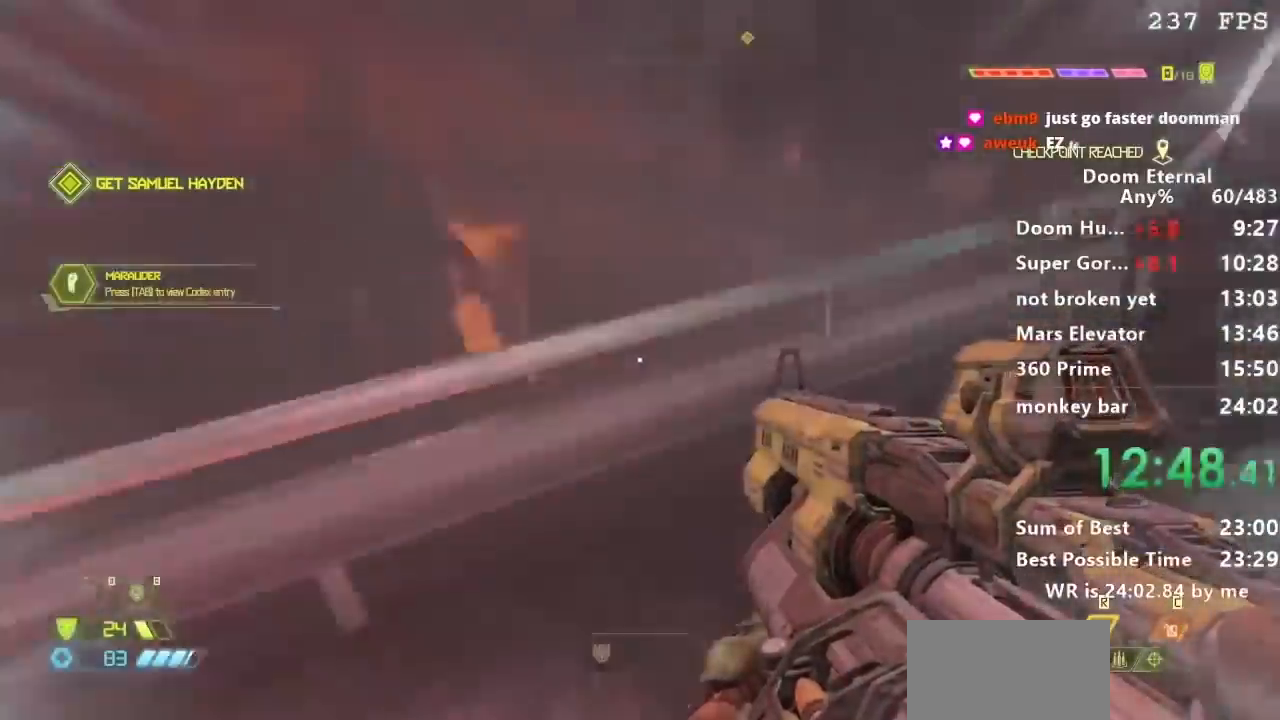
{"keys": [], "events": [[34, "w", "up"], [234, "a", "up"], [234, "s", "down"], [267, "d", "down"], [334, "s", "up"], [367, "d", "up"], [434, "d", "down"], [501, "d", "up"]]}
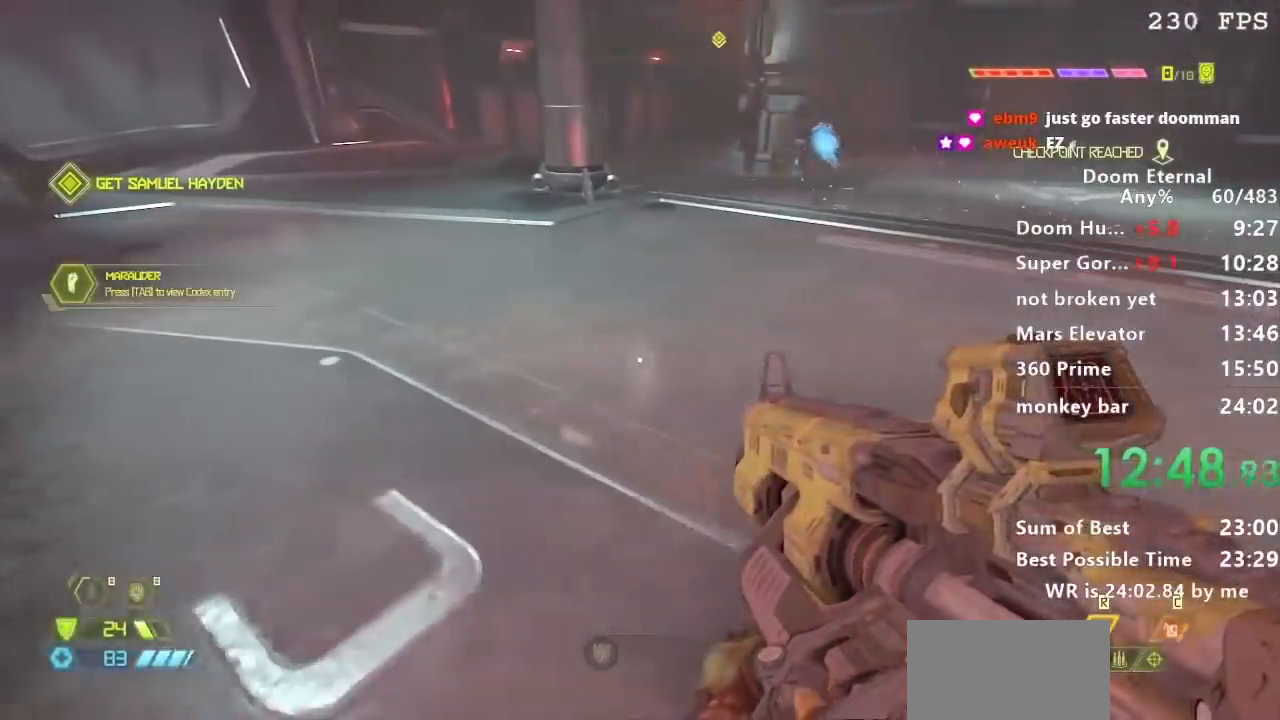
{"keys": [], "events": []}
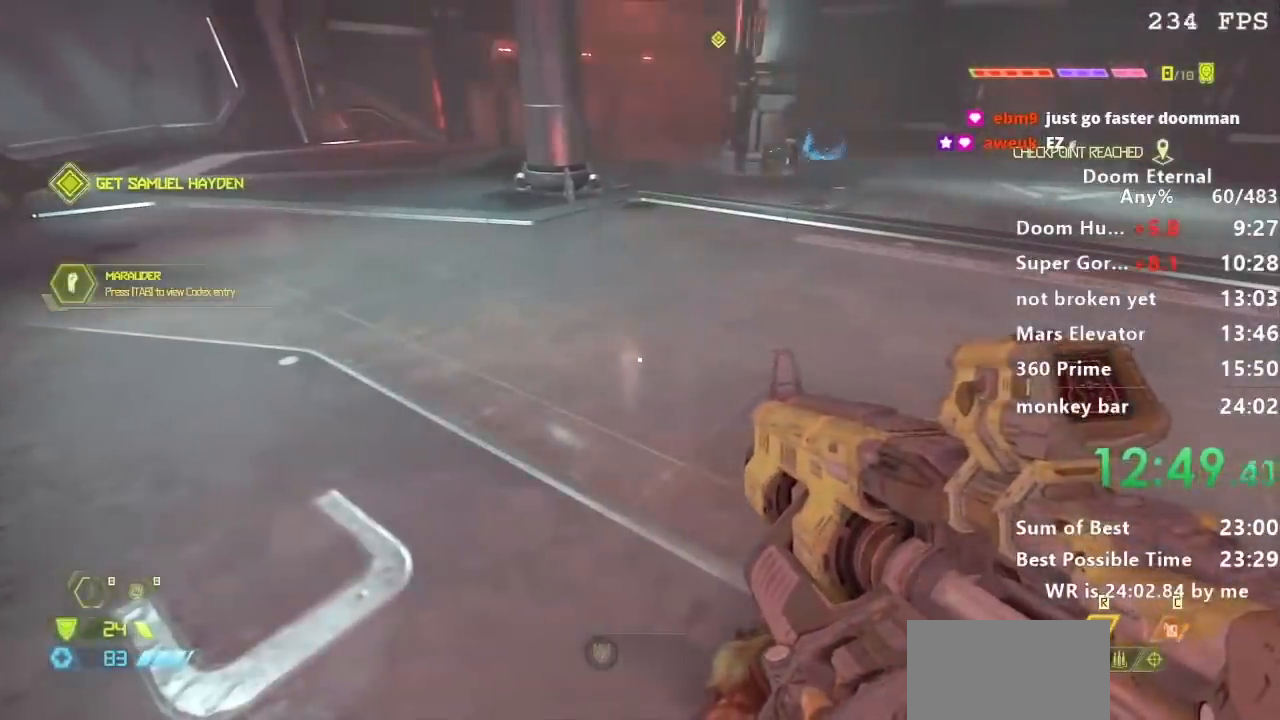
{"keys": [], "events": []}
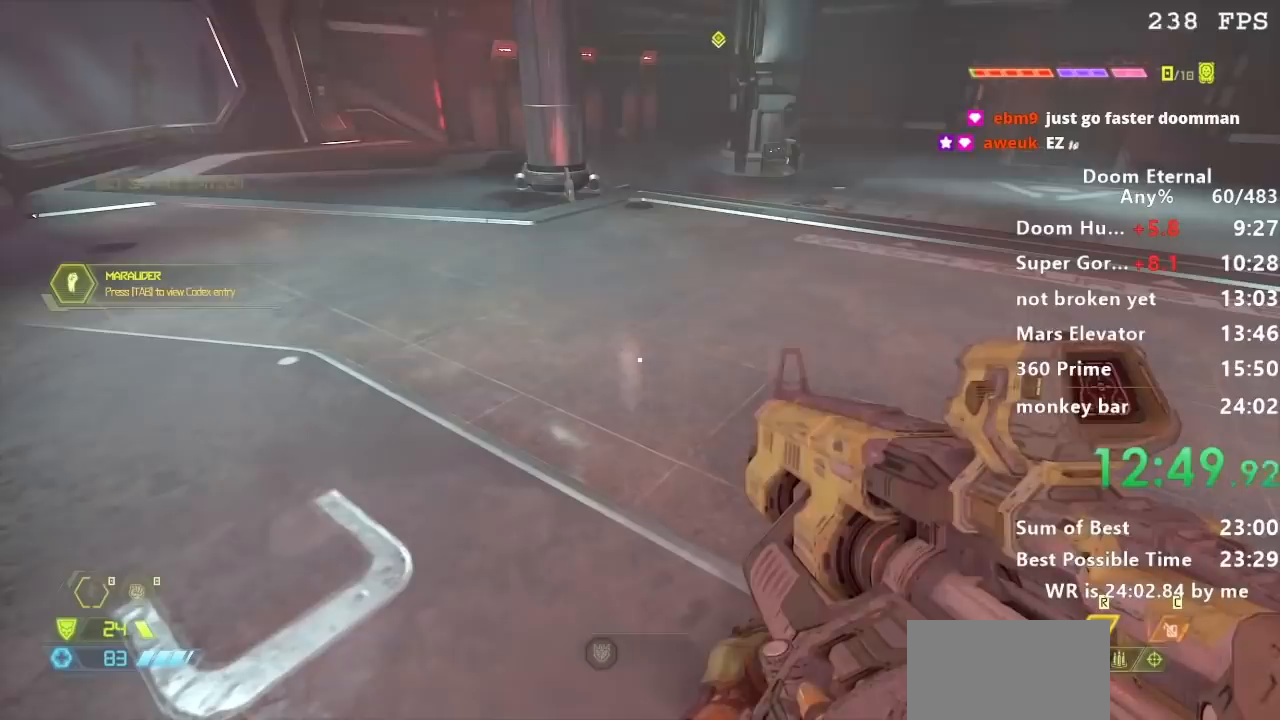
{"keys": [], "events": []}
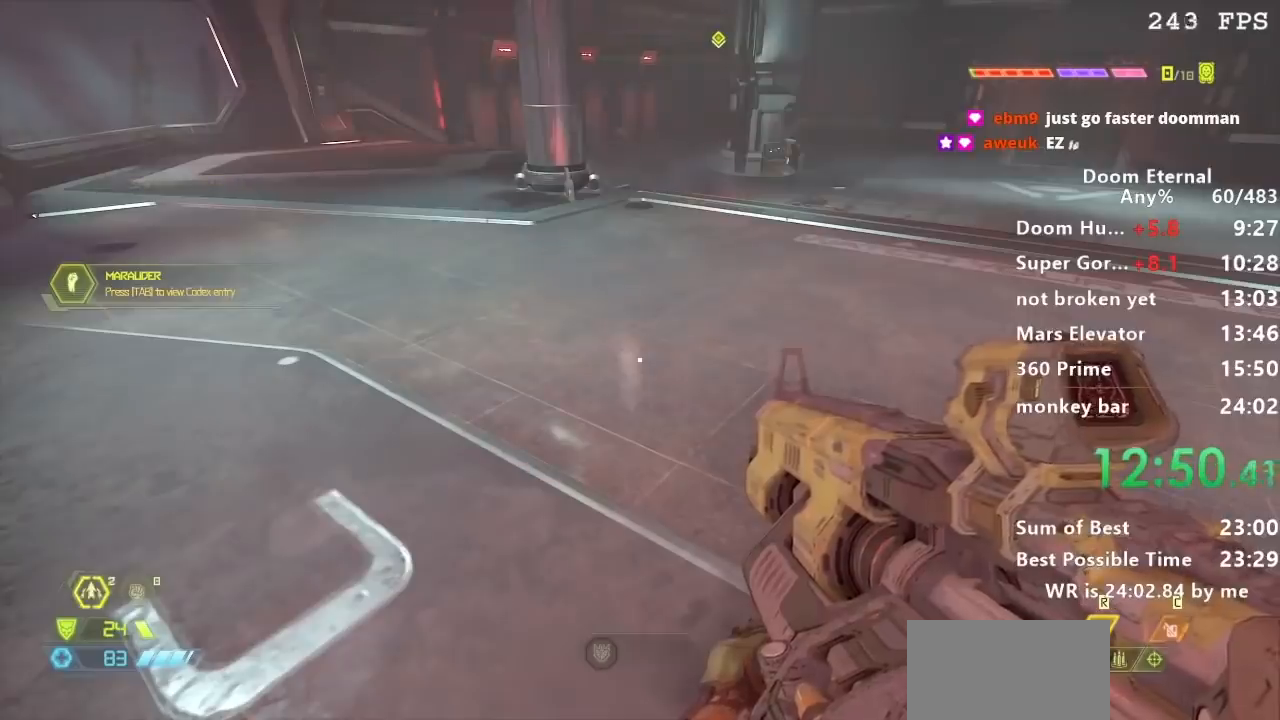
{"keys": ["r"], "events": [[467, "r", "down"]]}
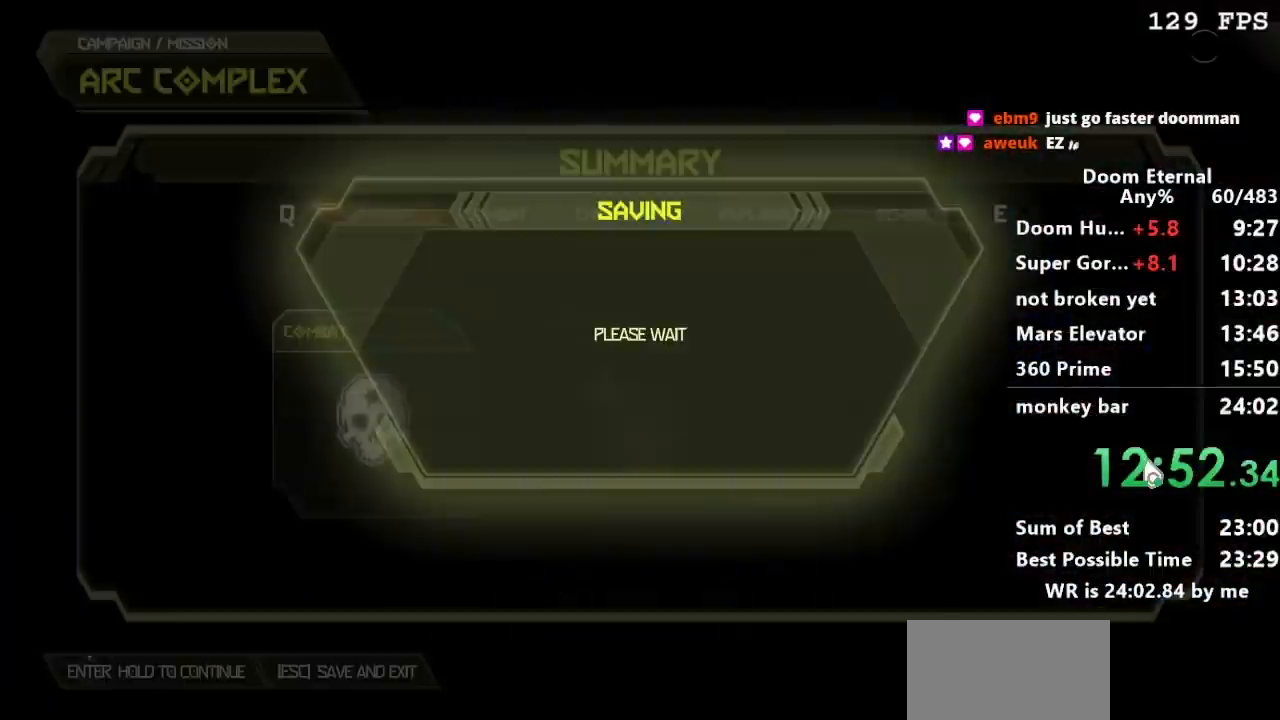
{"keys": [], "events": [[200, "r", "up"]]}
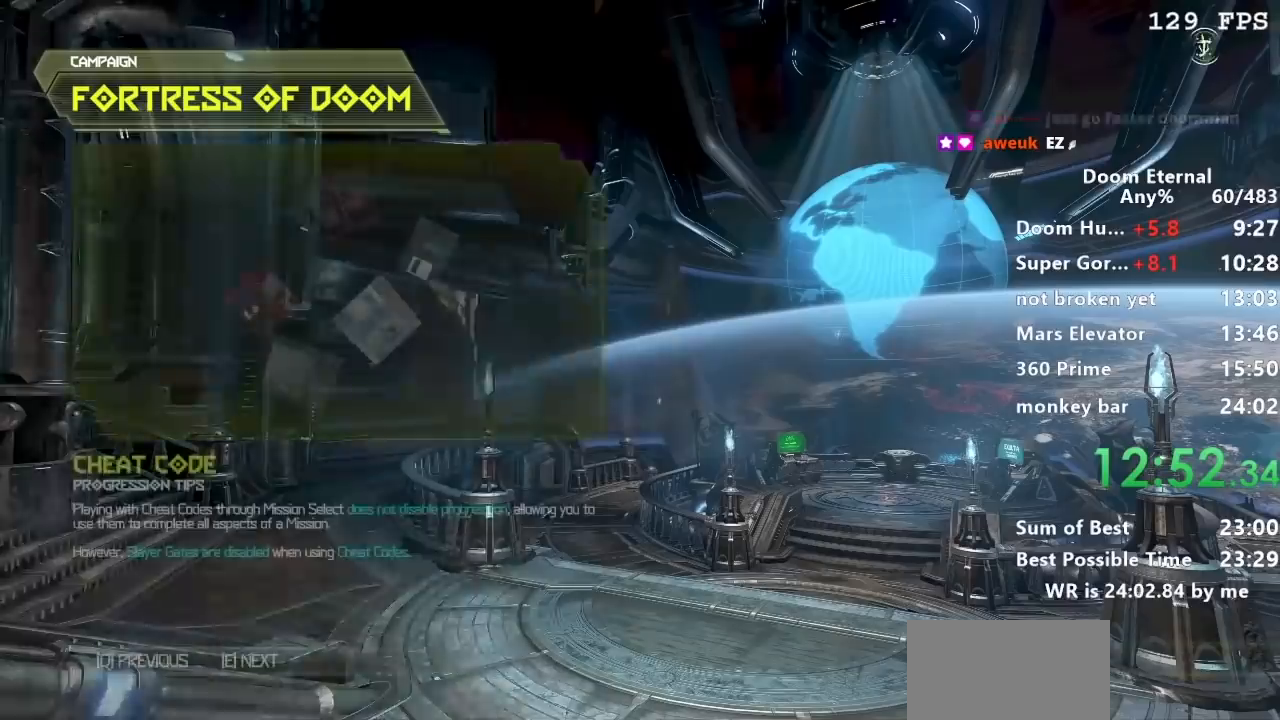
{"keys": [], "events": []}
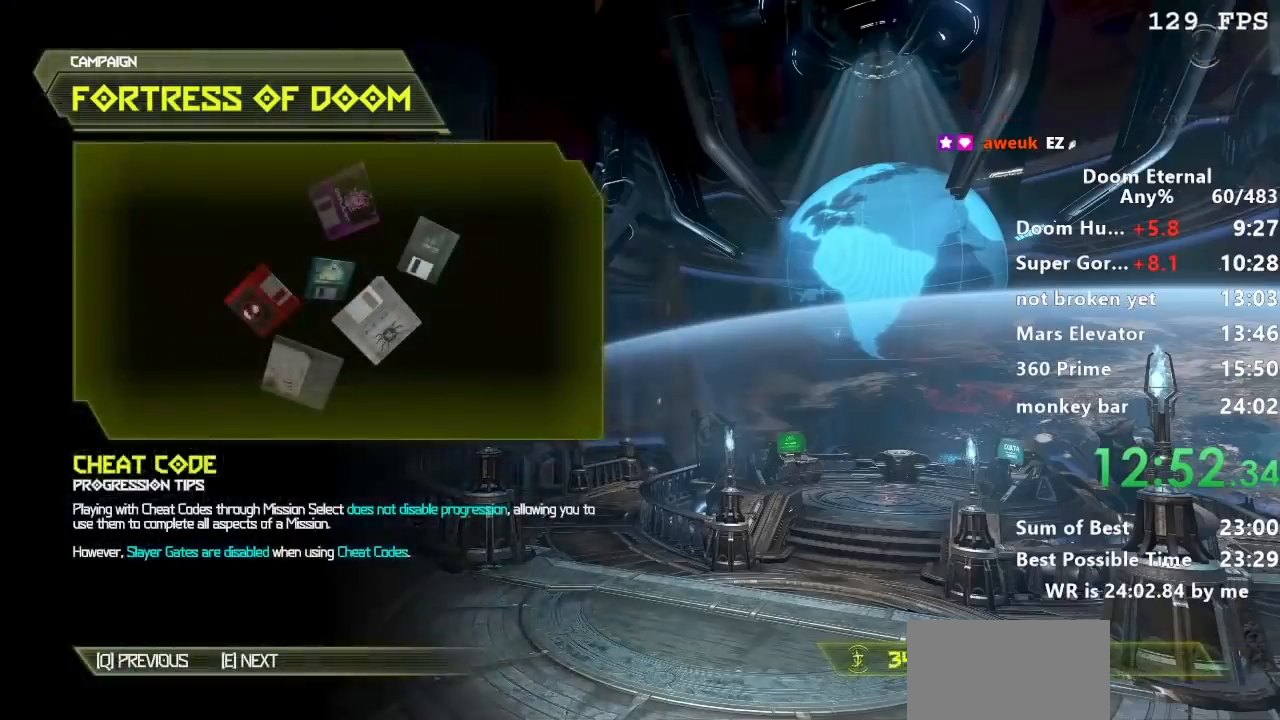
{"keys": [], "events": []}
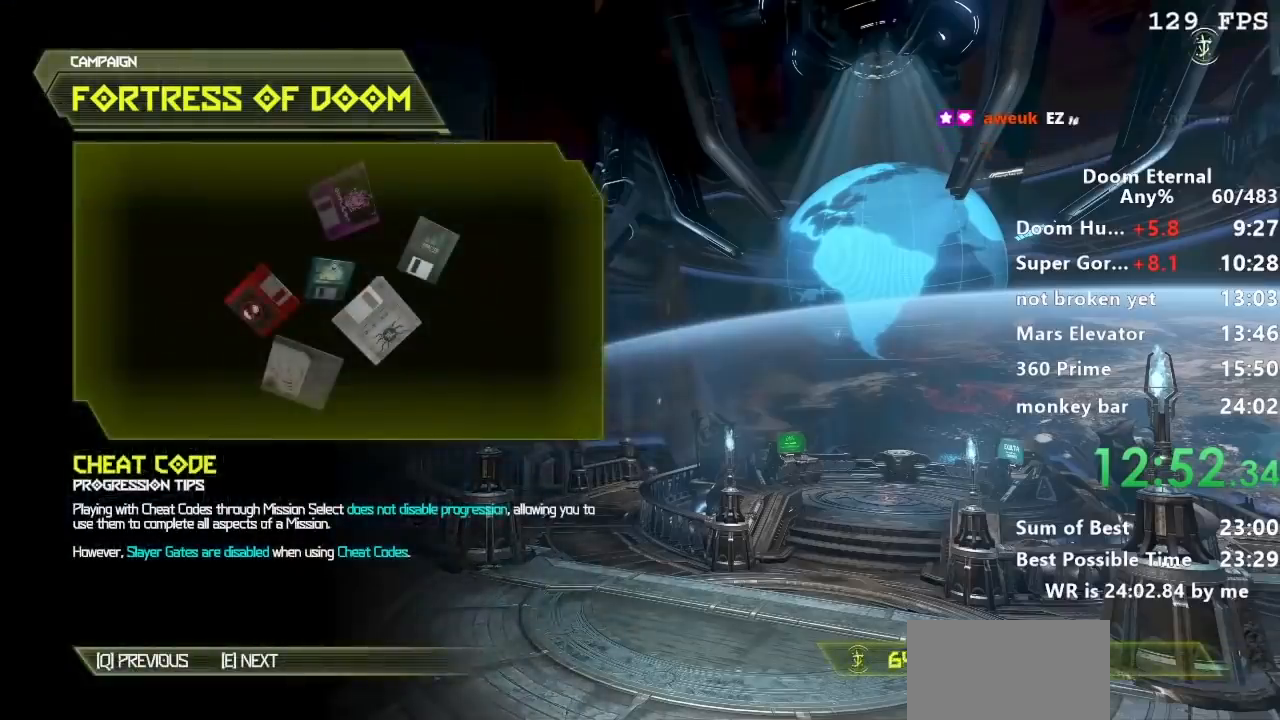
{"keys": [], "events": []}
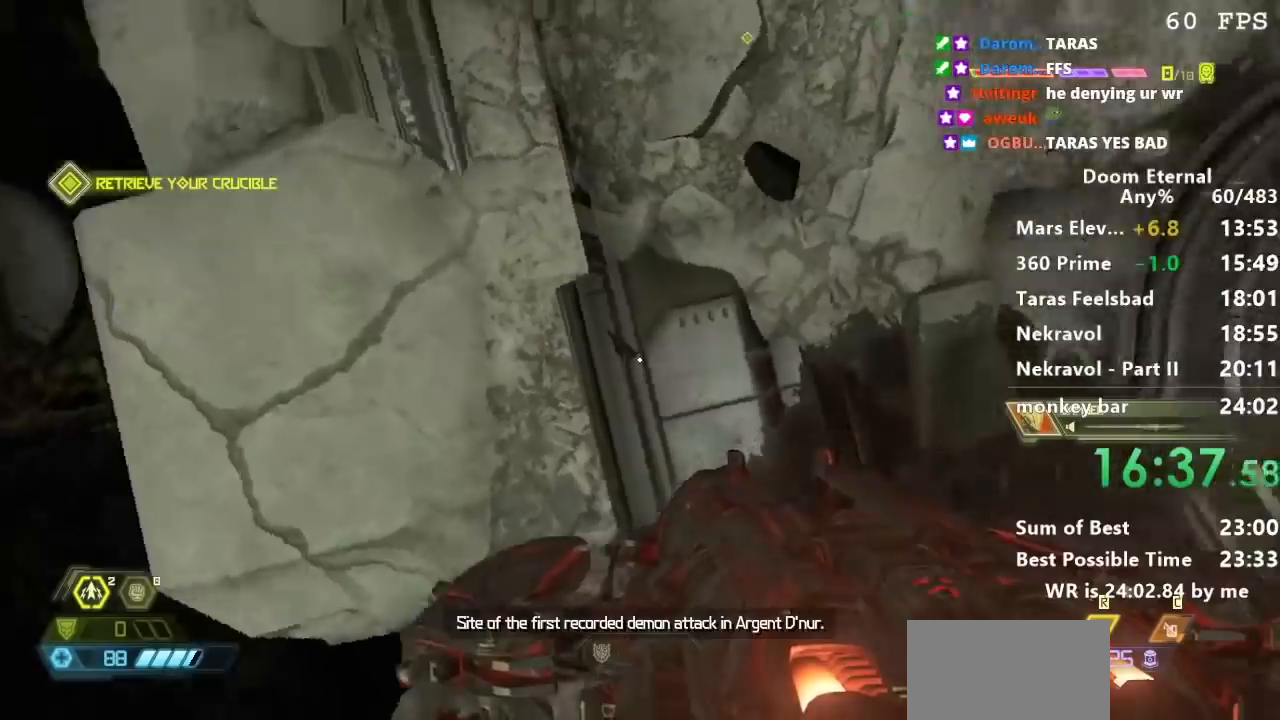
{"keys": [], "events": []}
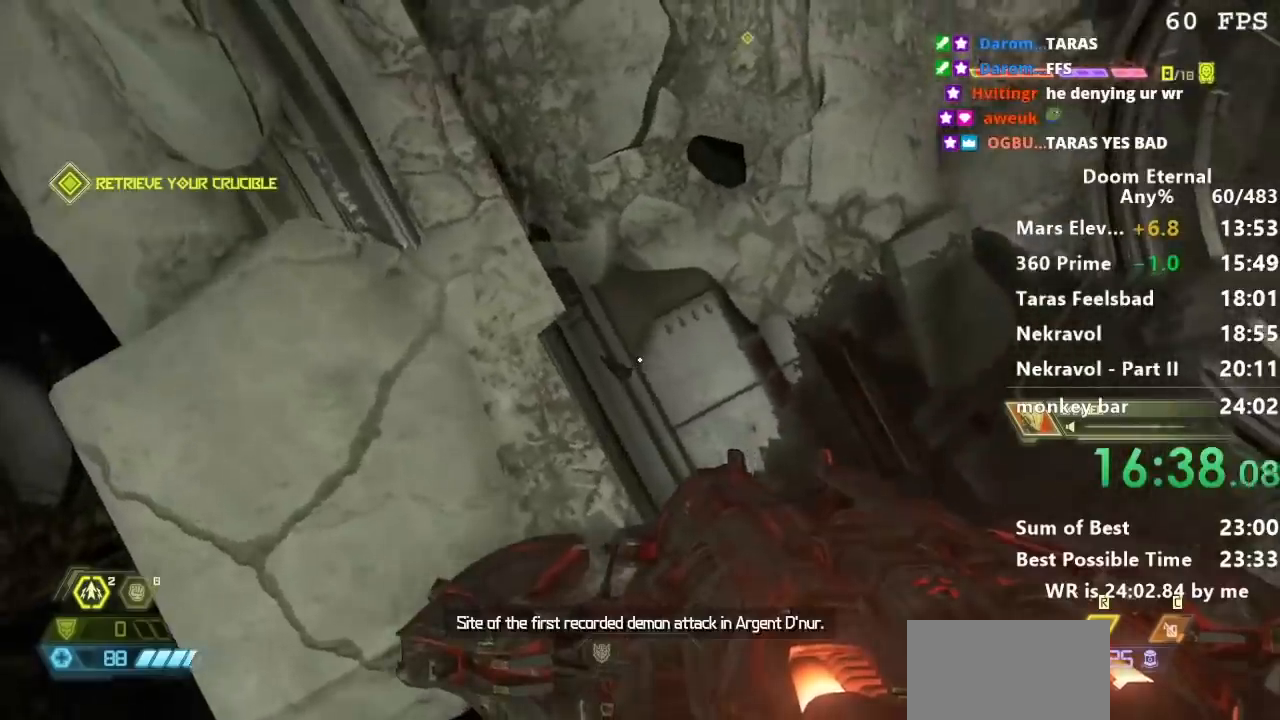
{"keys": [], "events": [[33, "w", "down"], [100, "w", "up"]]}
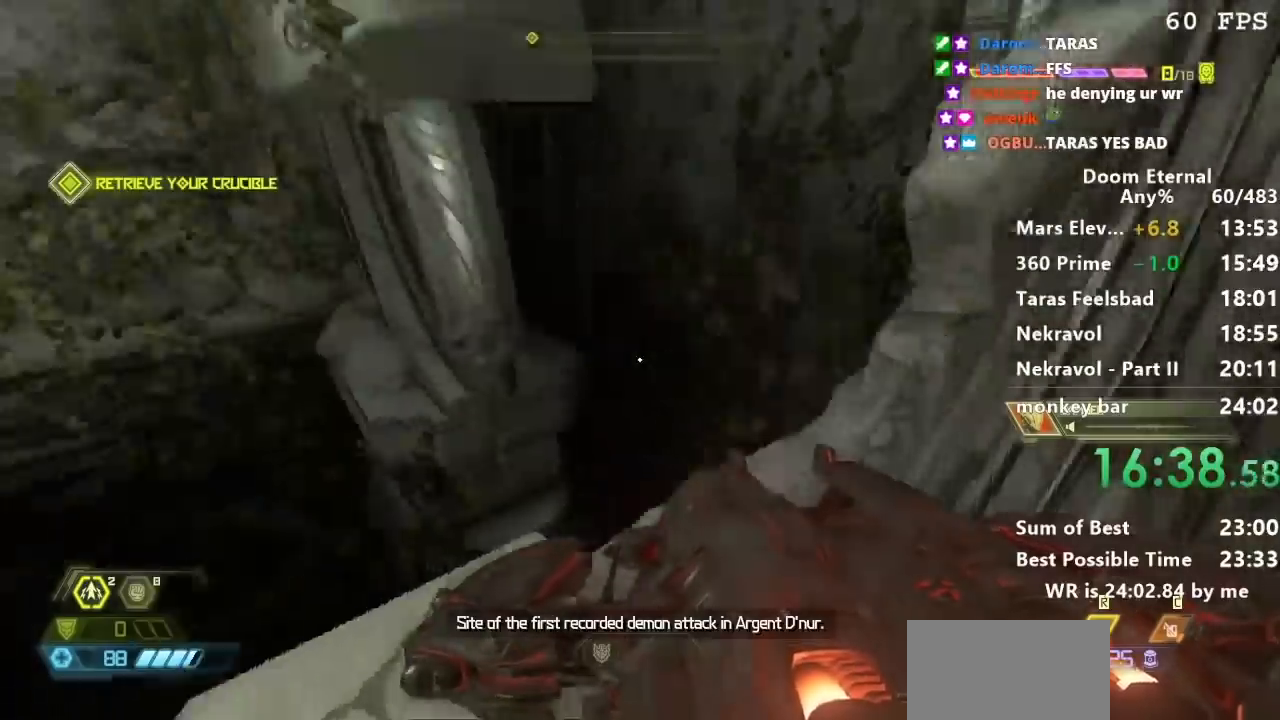
{"keys": [], "events": []}
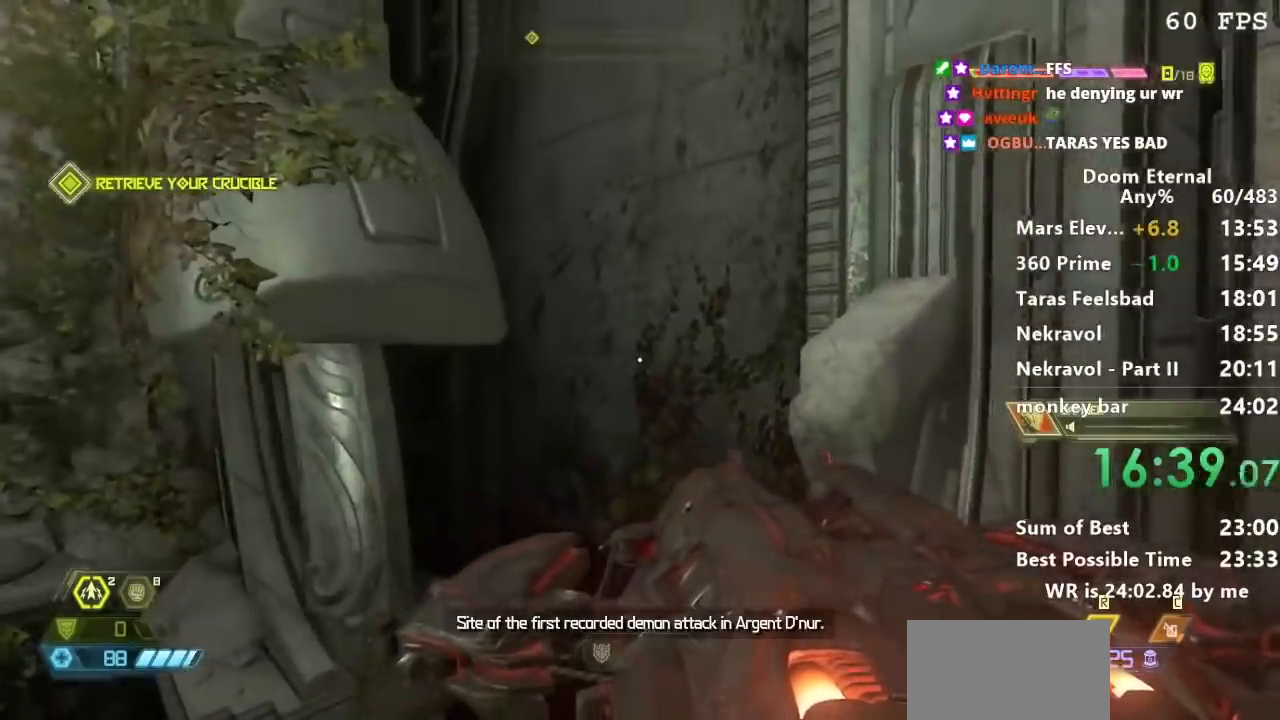
{"keys": [], "events": []}
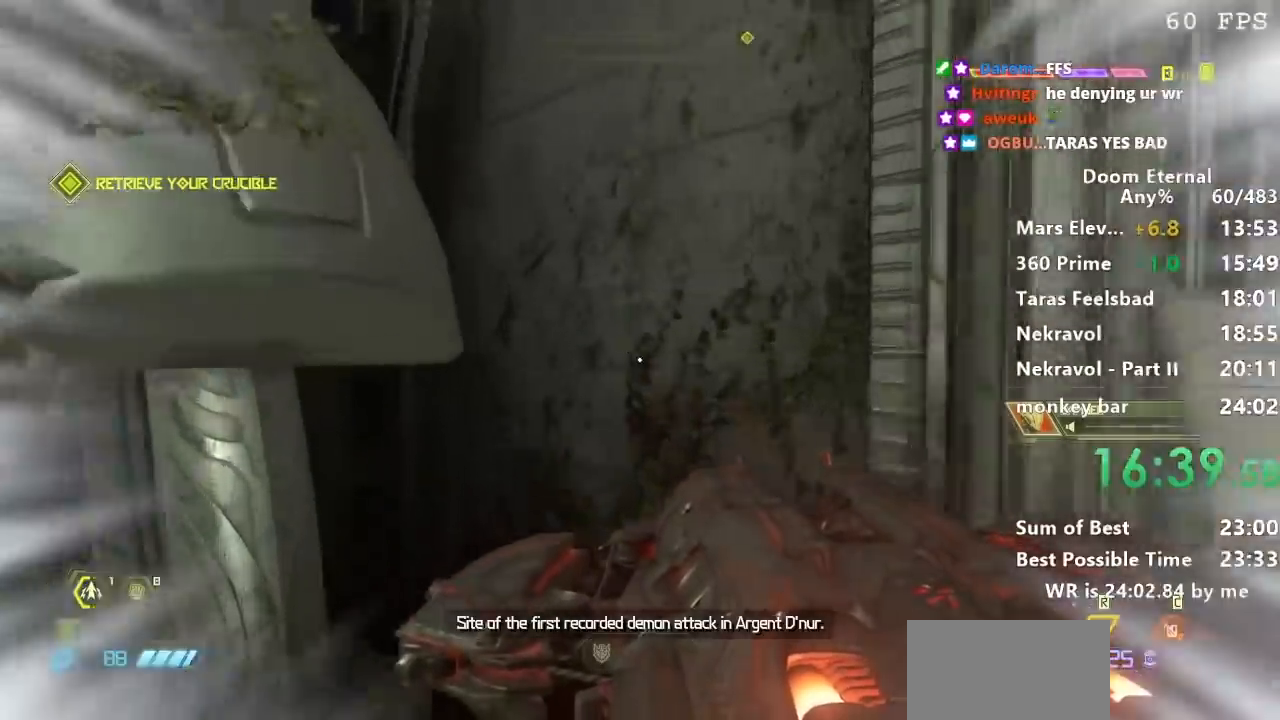
{"keys": ["a"], "events": [[434, "a", "down"]]}
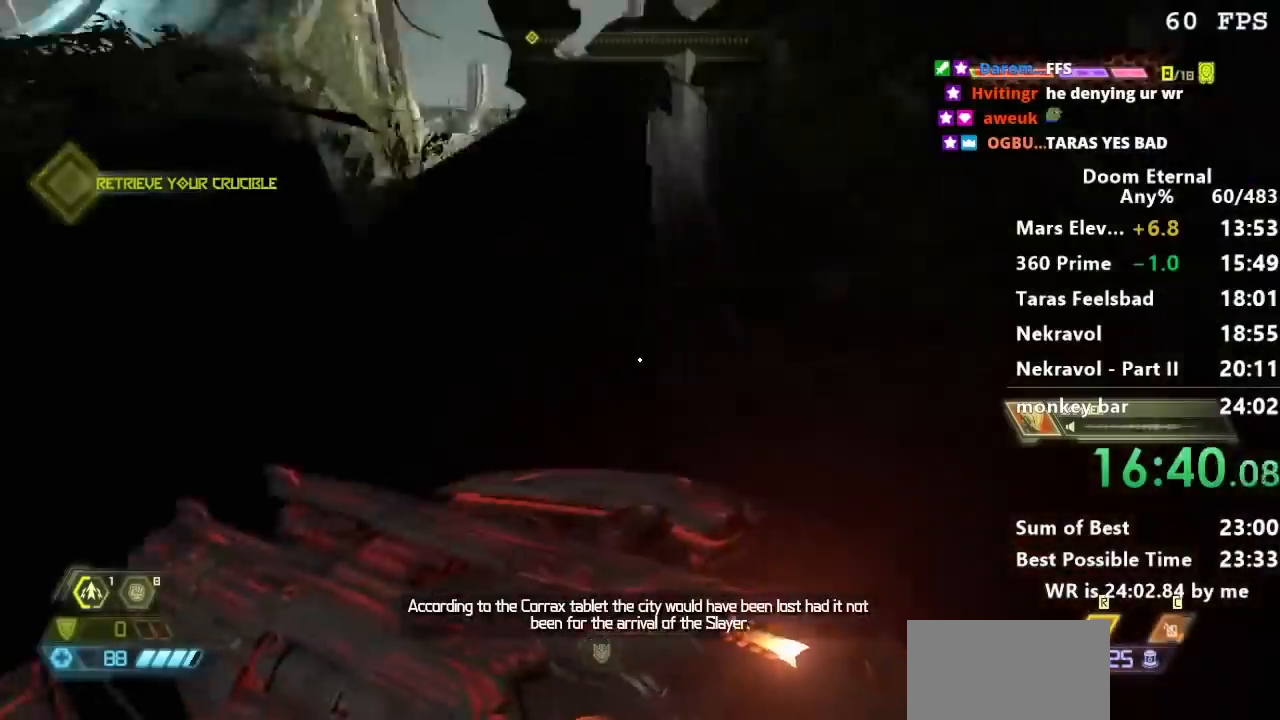
{"keys": ["a", "w"], "events": [[400, "w", "down"]]}
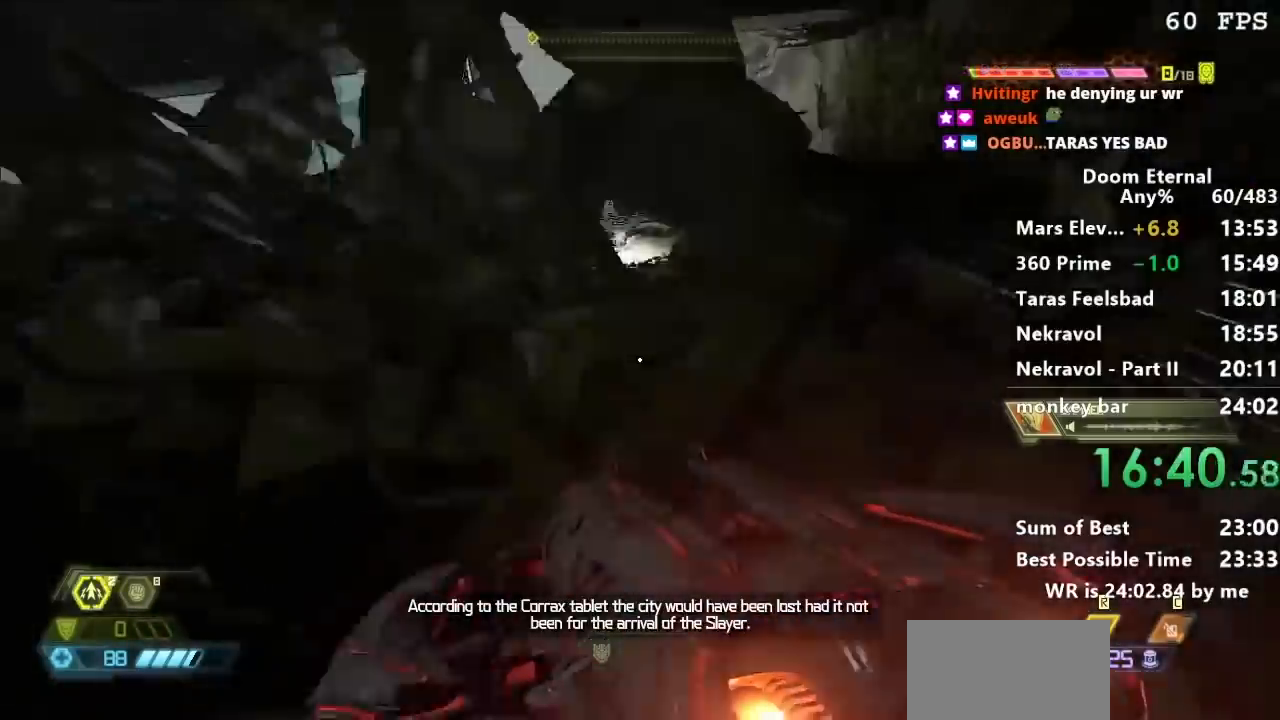
{"keys": ["w"], "events": [[34, "a", "up"]]}
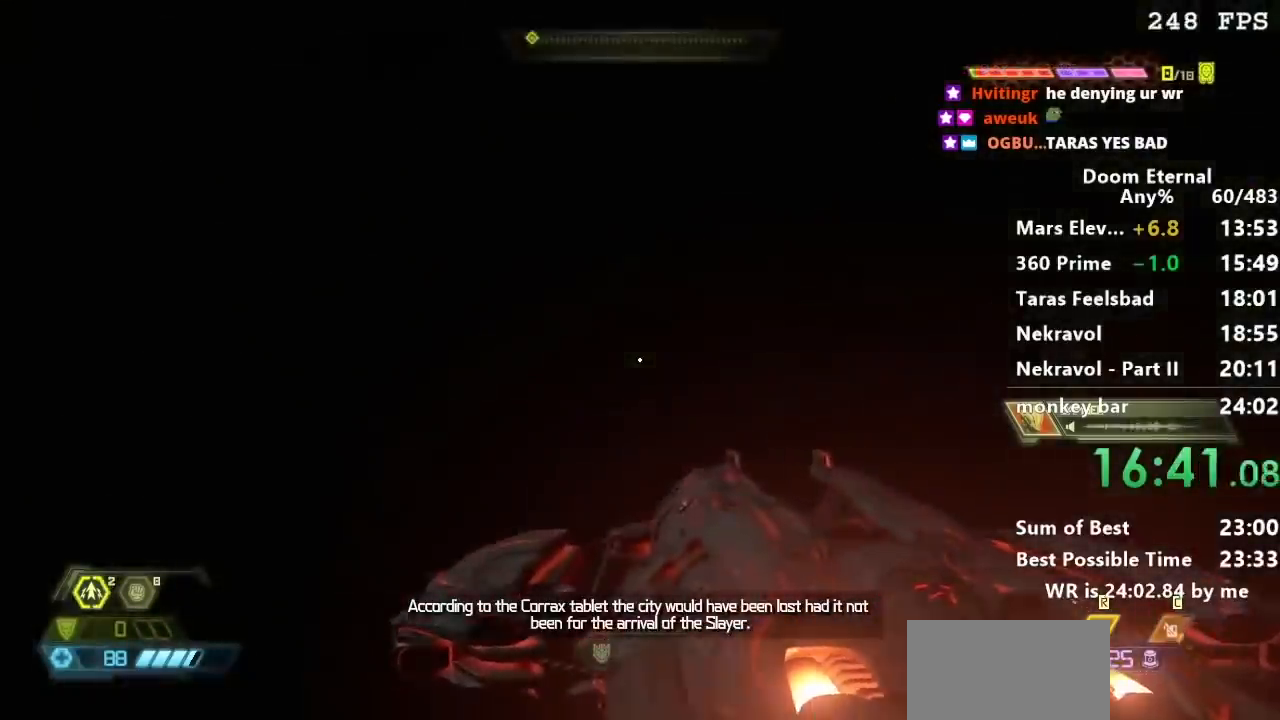
{"keys": ["w"], "events": []}
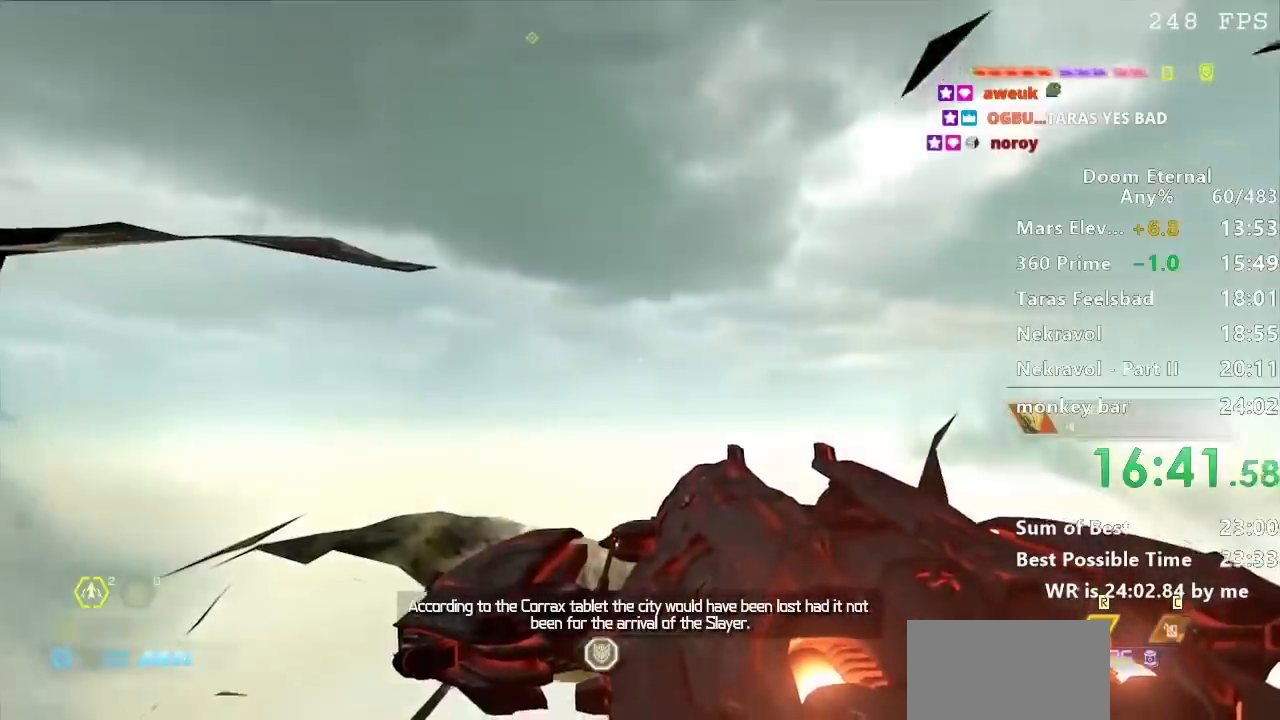
{"keys": ["s"], "events": [[67, "s", "down"], [67, "w", "up"]]}
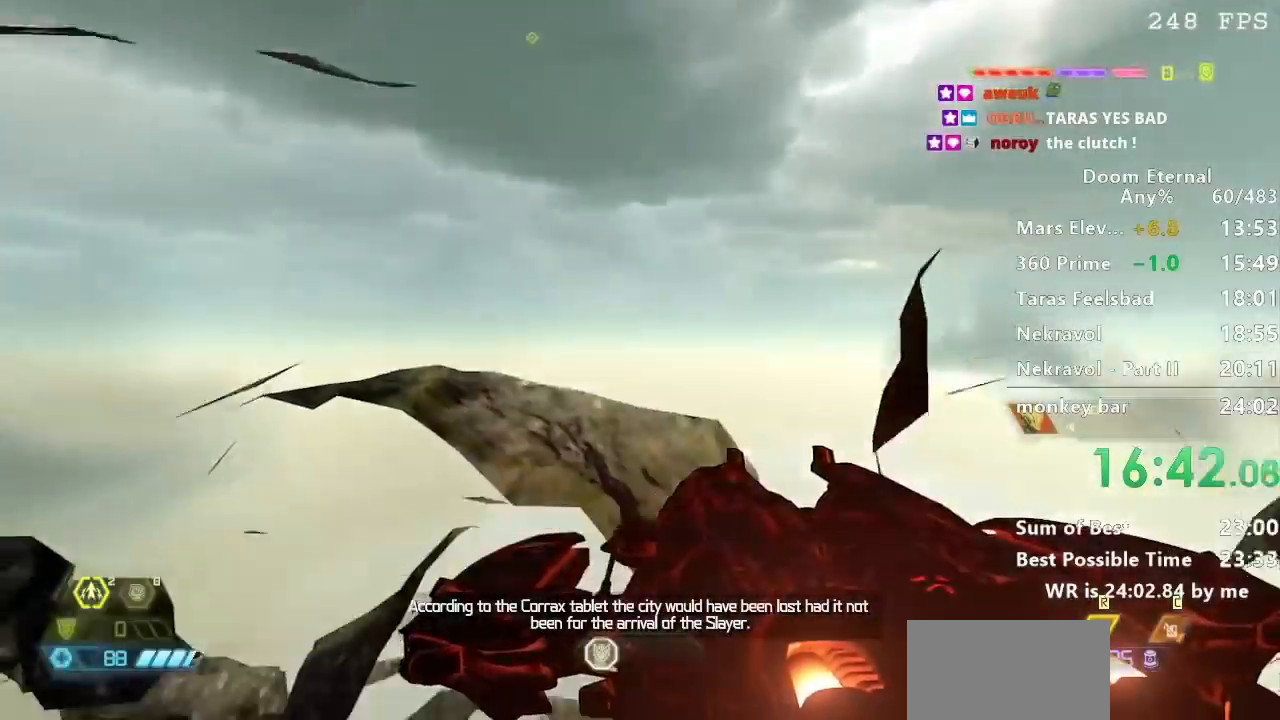
{"keys": ["s"], "events": []}
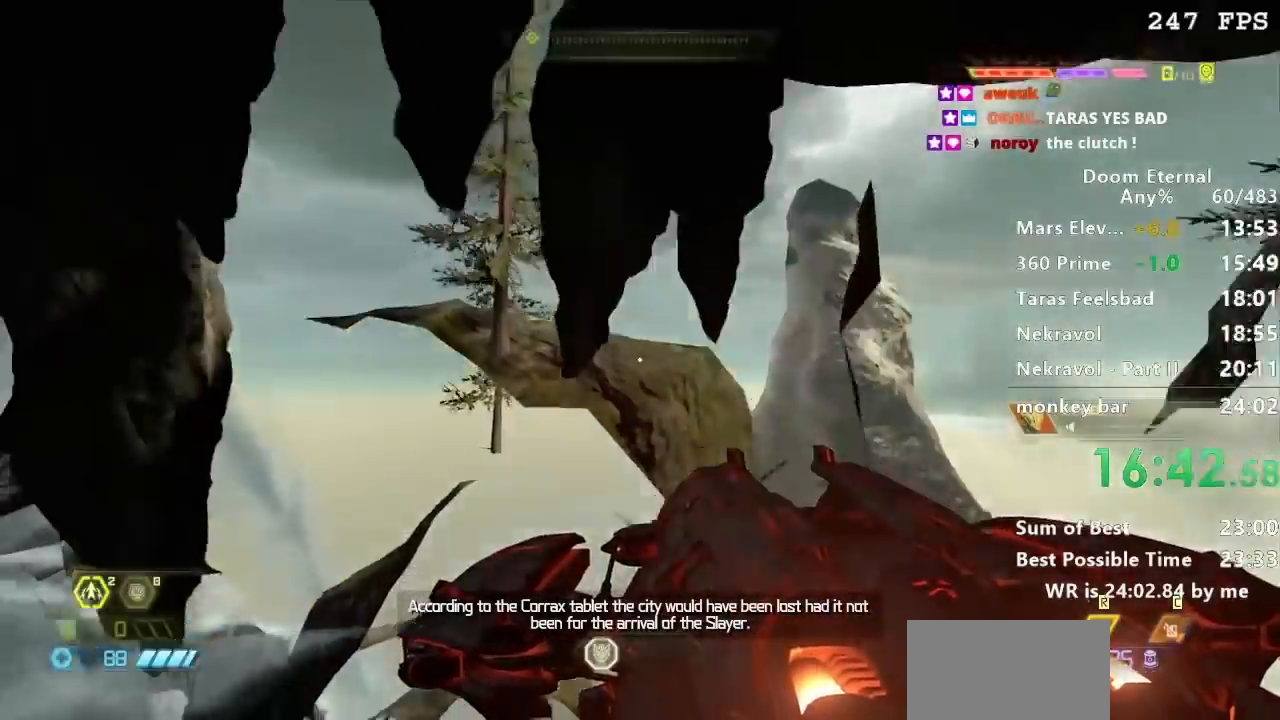
{"keys": [], "events": [[234, "s", "up"]]}
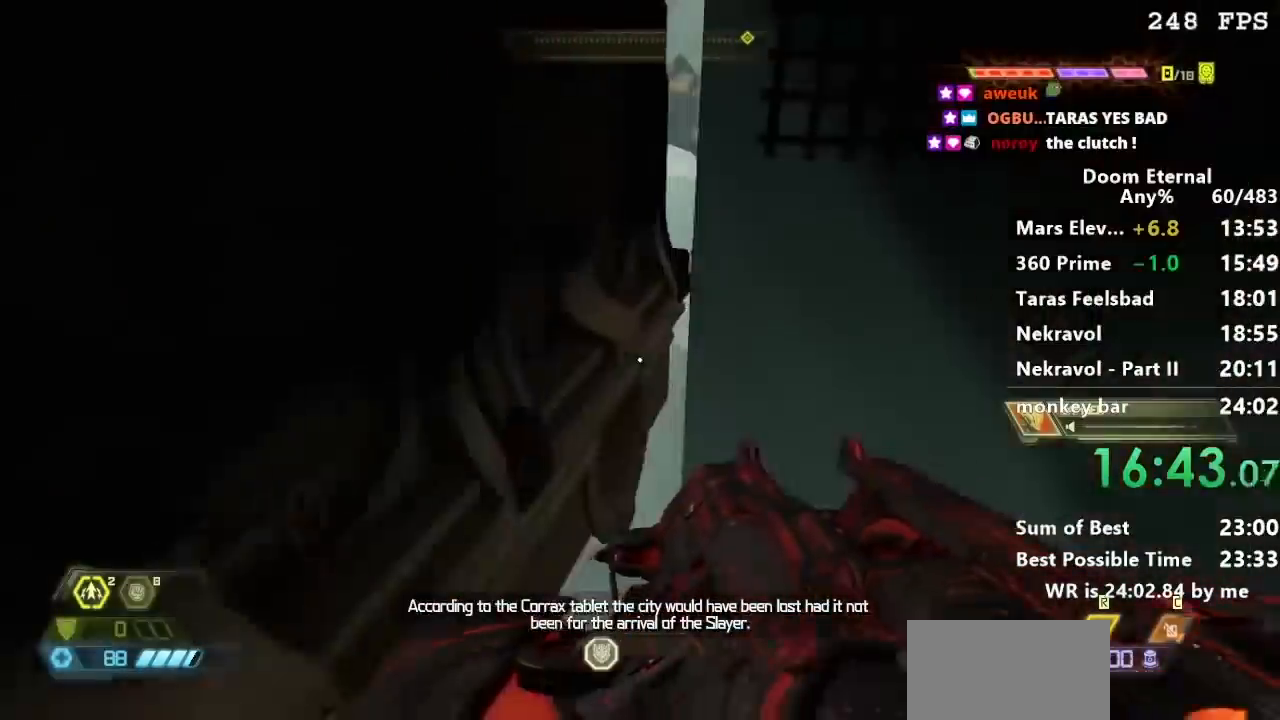
{"keys": [], "events": []}